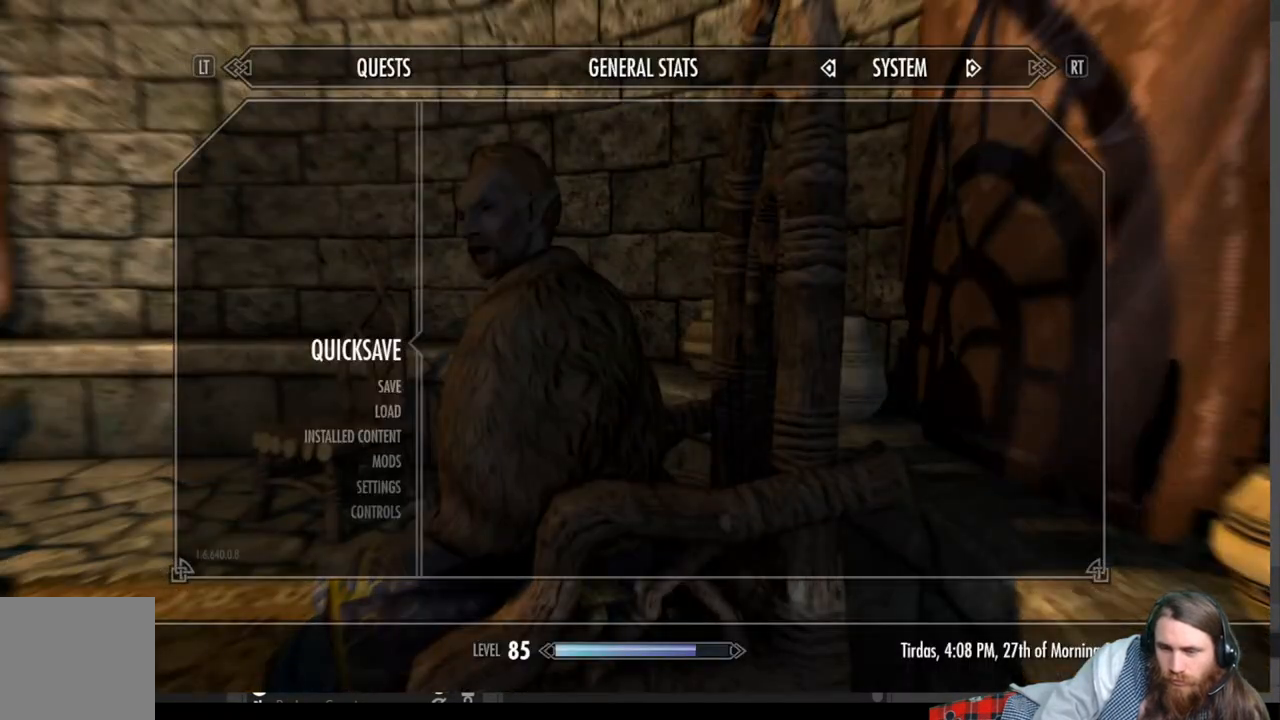
Gameplay with a controller (Xbox layout); each line is a JSON object with the inputs held at the frame after it. "events" lists button and stick changes between this image and that frame as [ms after this image, input, new state], when the widget could be followed in between.
{"buttons": [], "left_stick": "center", "right_stick": "center", "events": []}
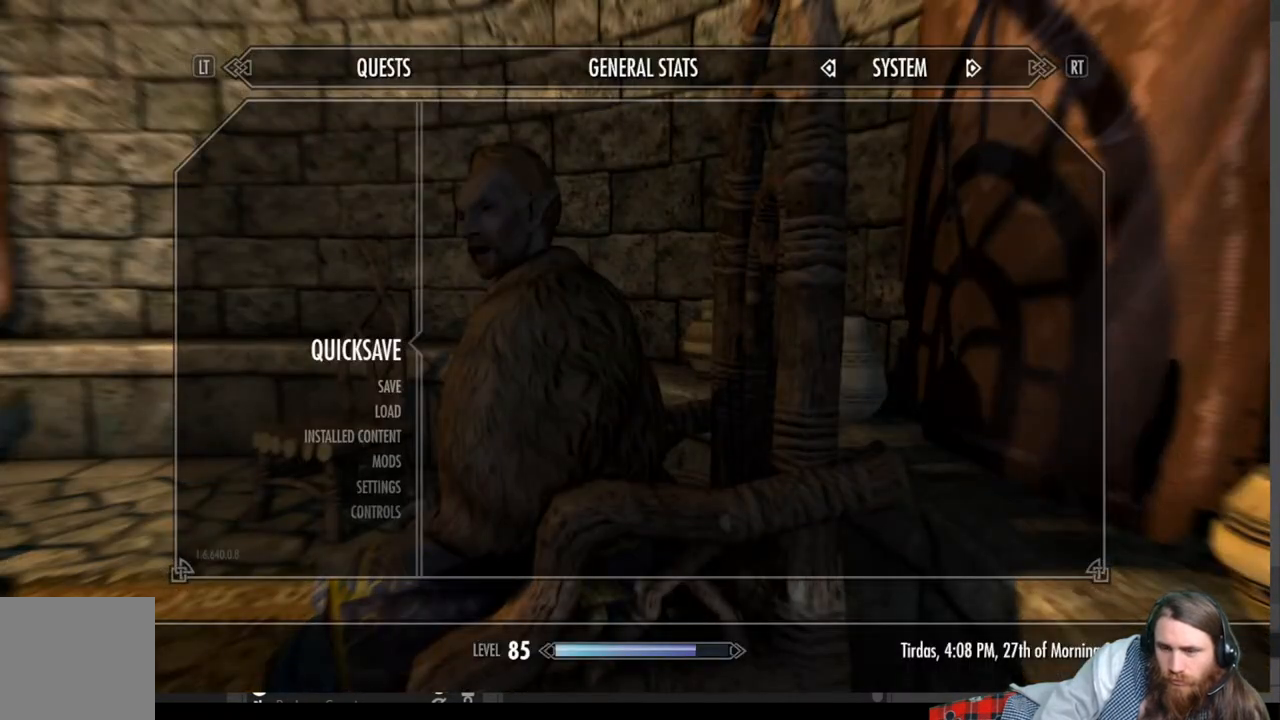
{"buttons": ["B"], "left_stick": "center", "right_stick": "center", "events": [[217, "A", "down"], [317, "A", "up"], [467, "B", "down"]]}
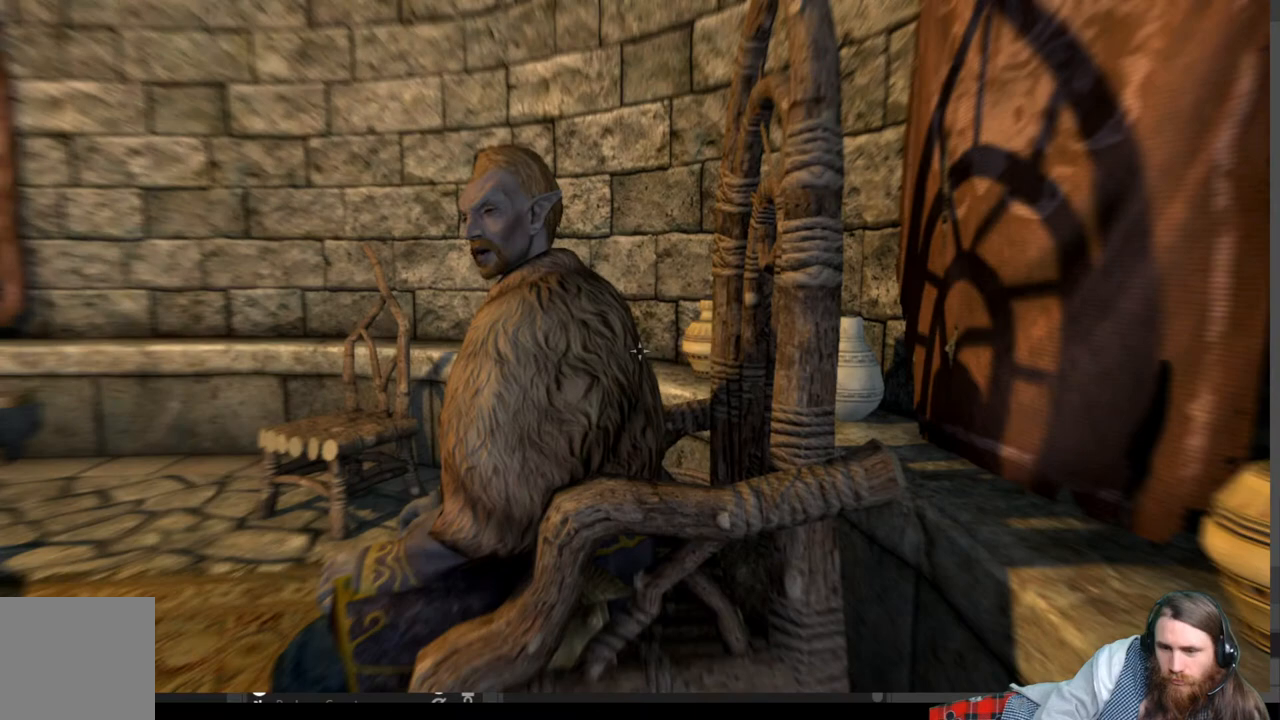
{"buttons": [], "left_stick": "center", "right_stick": "center", "events": [[100, "B", "up"]]}
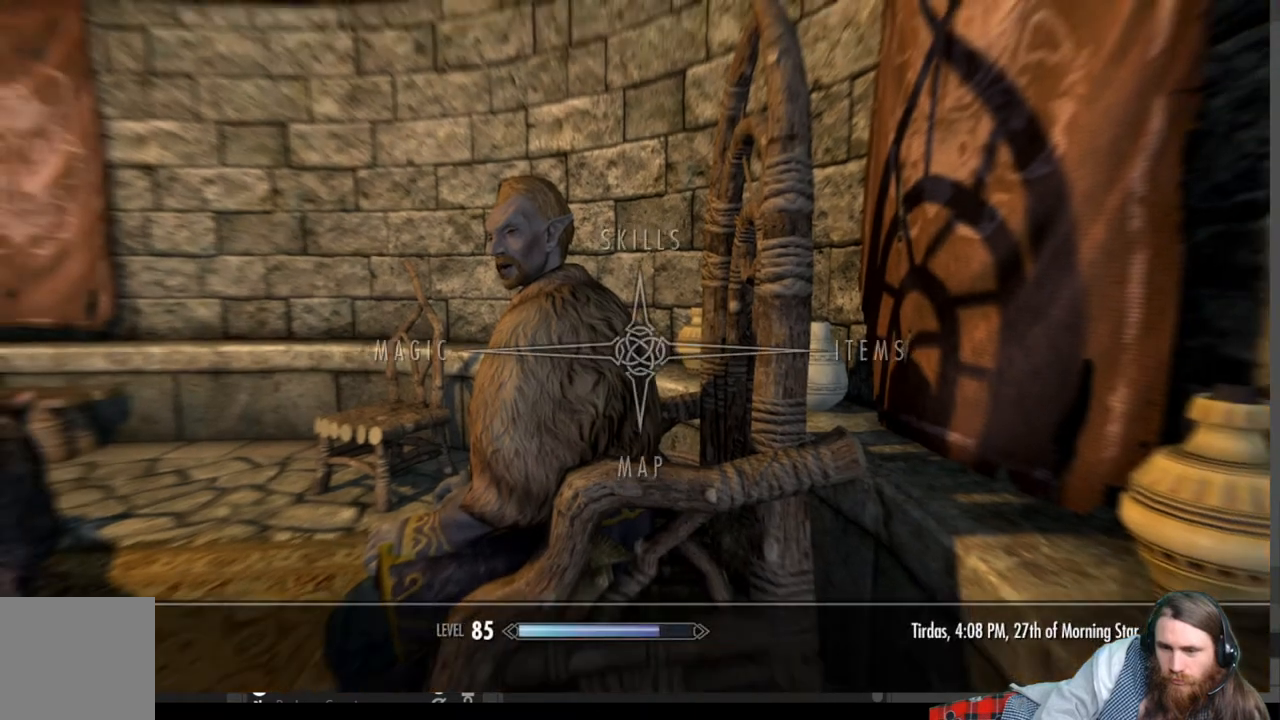
{"buttons": [], "left_stick": "center", "right_stick": "center", "events": []}
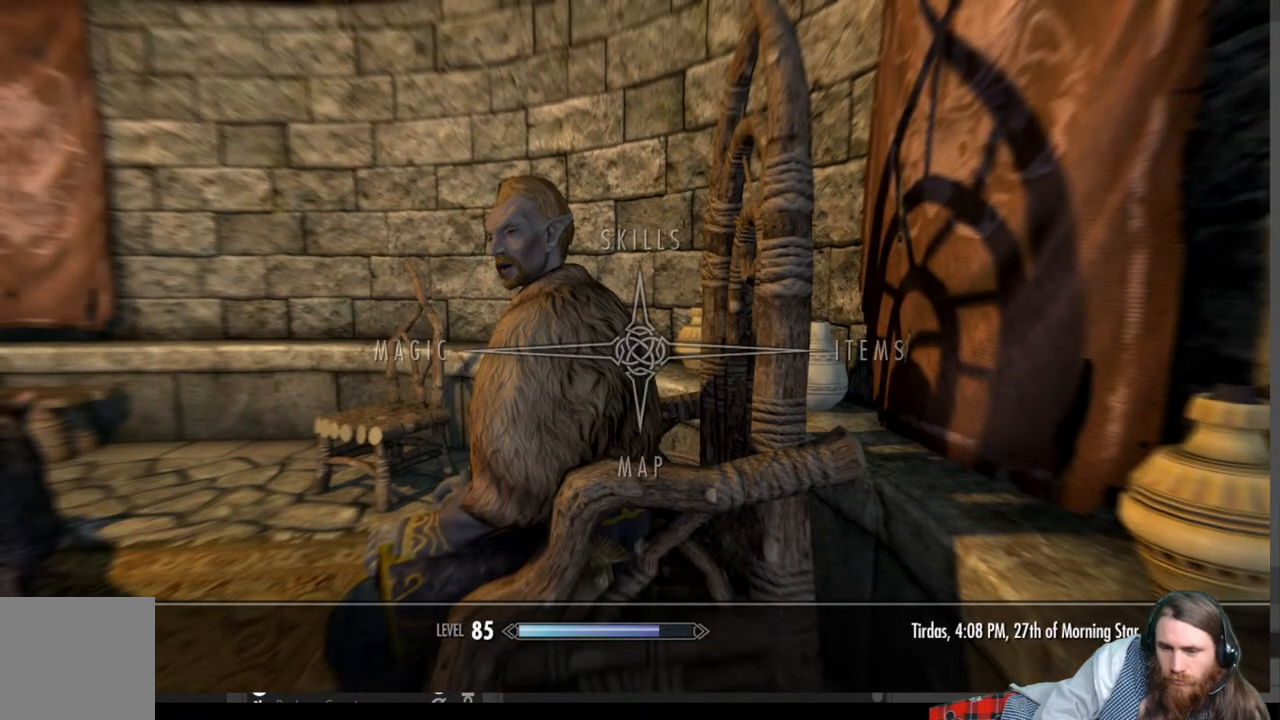
{"buttons": ["A"], "left_stick": "center", "right_stick": "center", "events": [[333, "DPAD_RIGHT", "down"], [433, "A", "down"], [467, "DPAD_RIGHT", "up"]]}
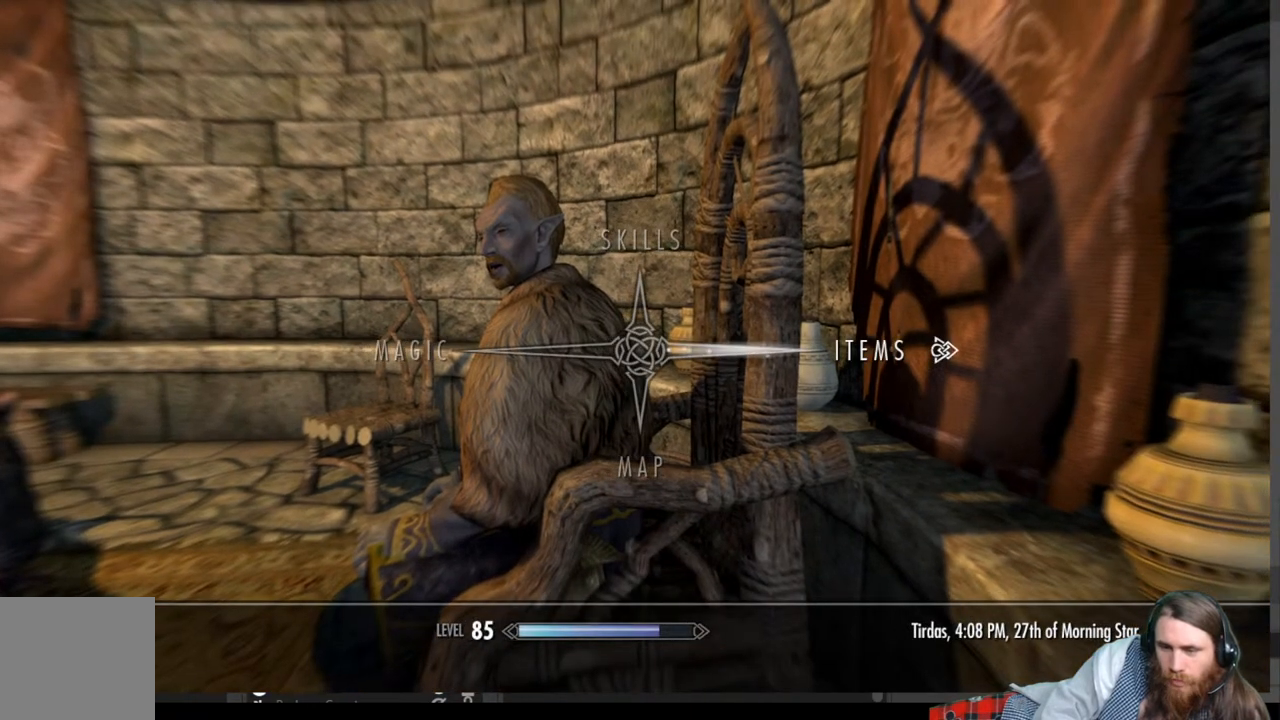
{"buttons": [], "left_stick": "center", "right_stick": "center", "events": [[67, "A", "up"]]}
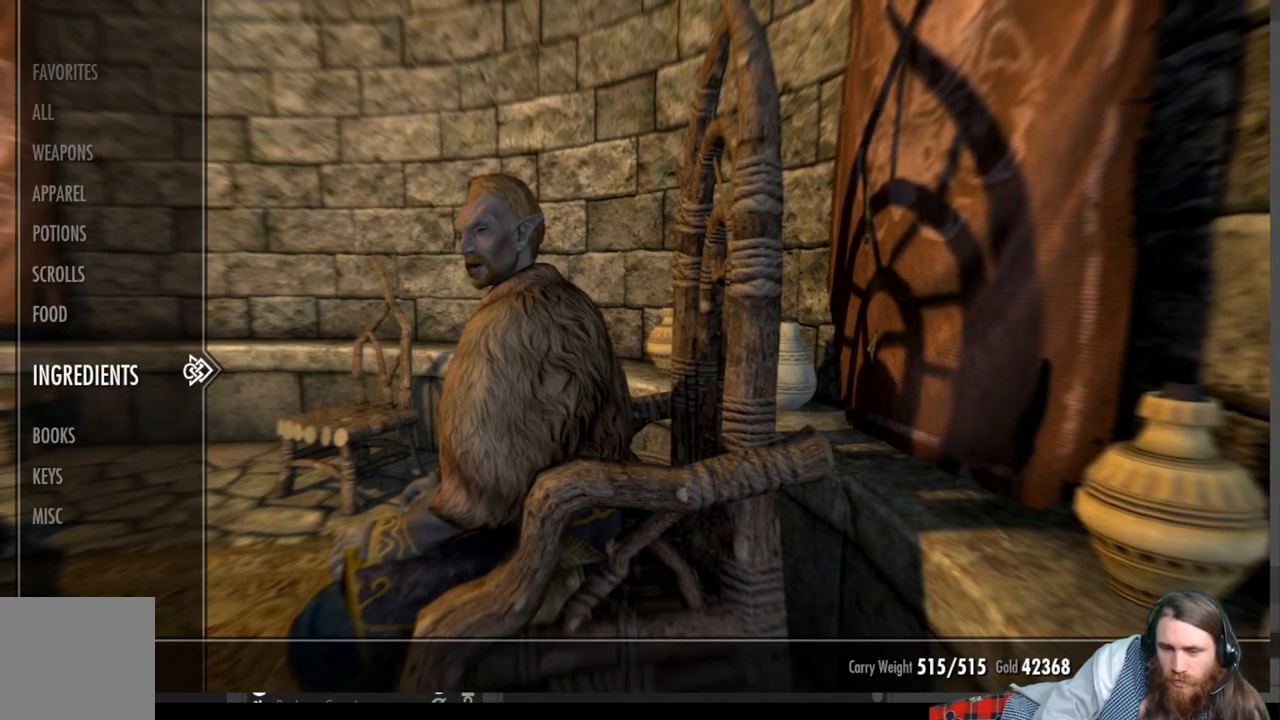
{"buttons": [], "left_stick": "center", "right_stick": "center", "events": [[333, "DPAD_RIGHT", "down"], [433, "DPAD_RIGHT", "up"]]}
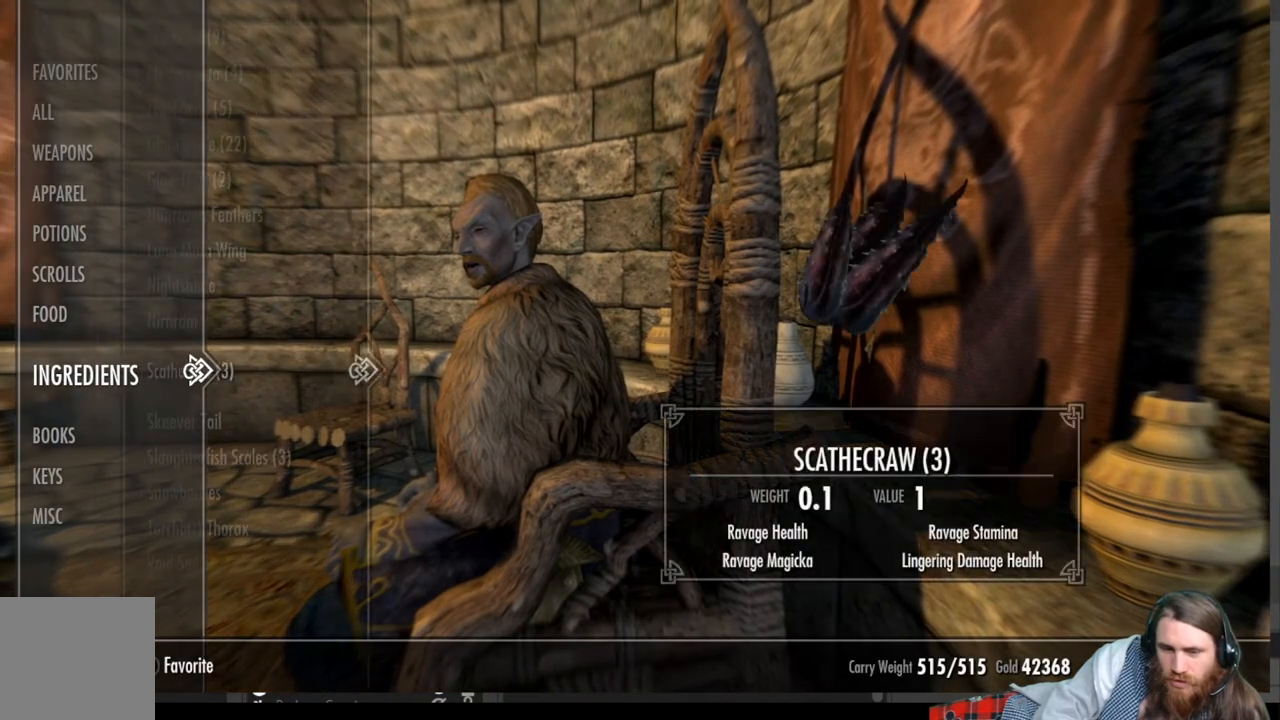
{"buttons": [], "left_stick": "center", "right_stick": "center", "events": []}
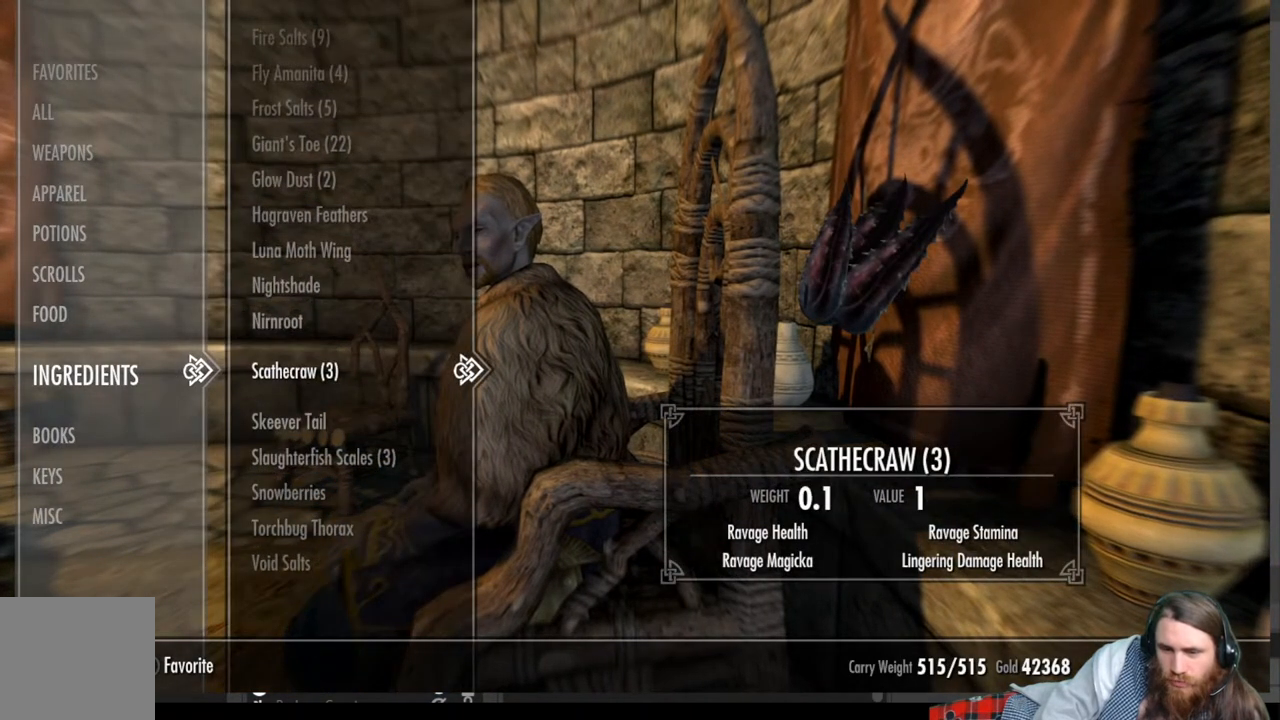
{"buttons": [], "left_stick": "center", "right_stick": "center", "events": []}
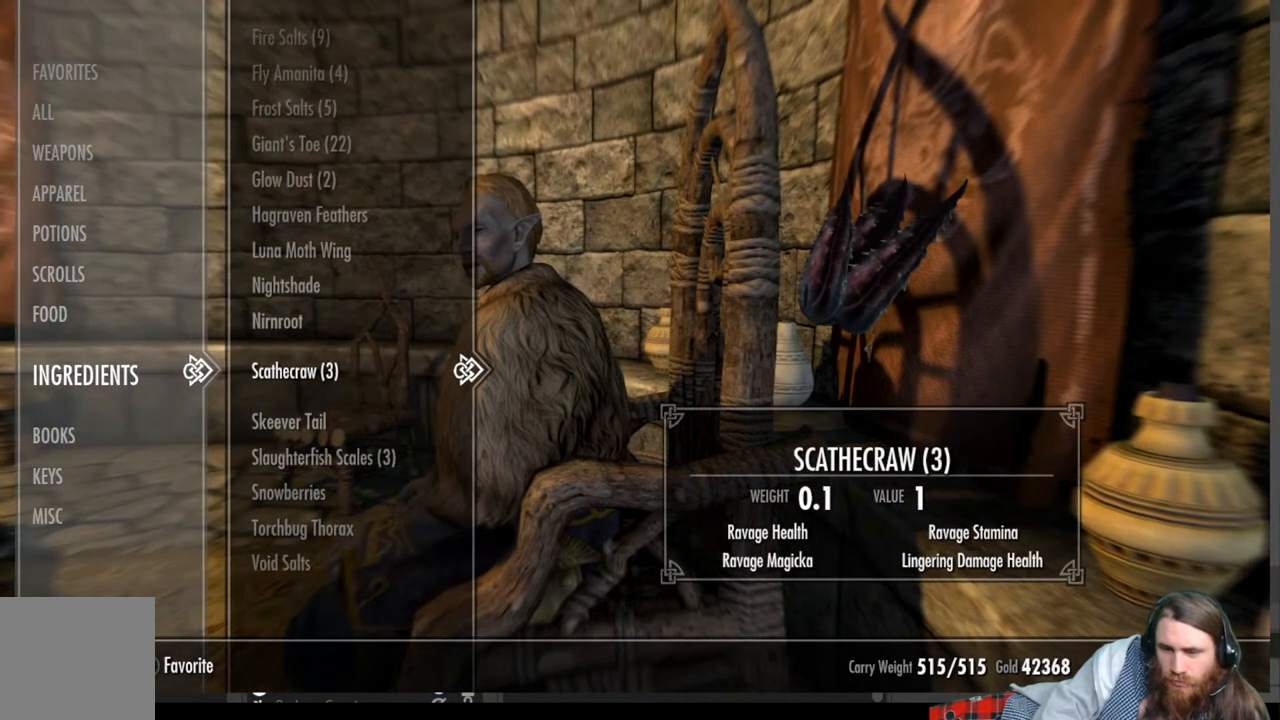
{"buttons": [], "left_stick": "center", "right_stick": "center", "events": []}
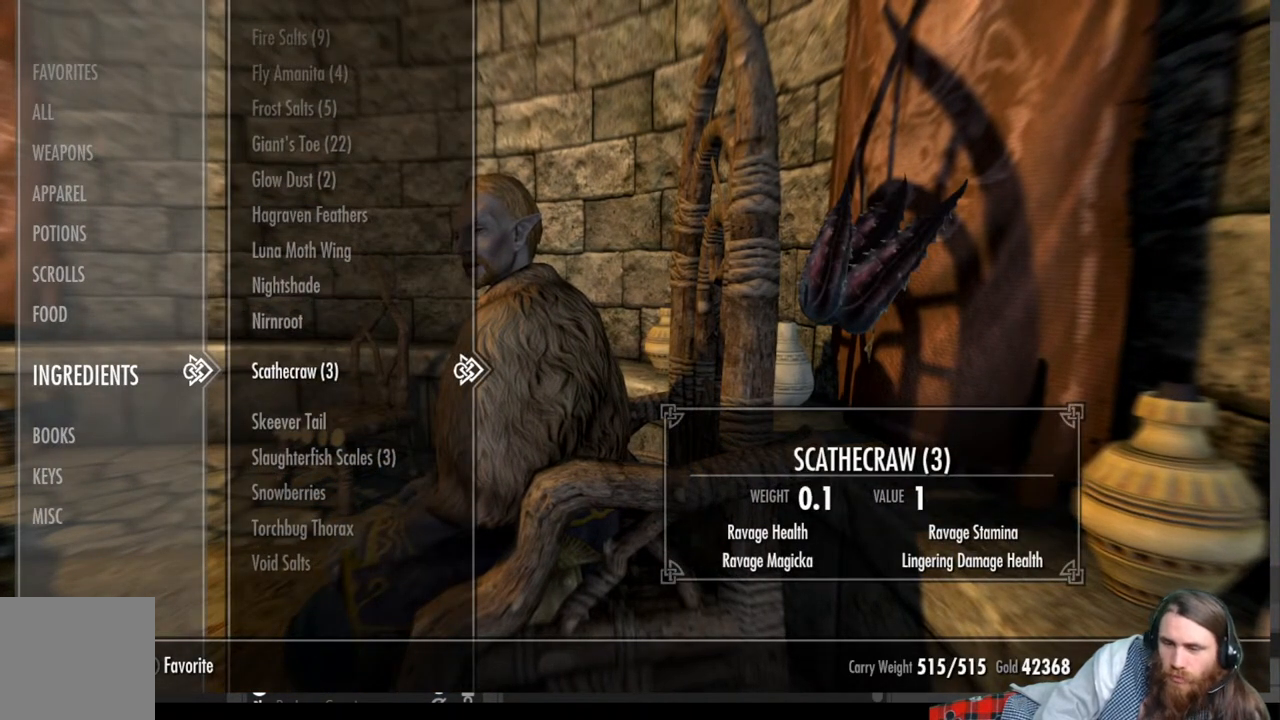
{"buttons": [], "left_stick": "center", "right_stick": "center", "events": []}
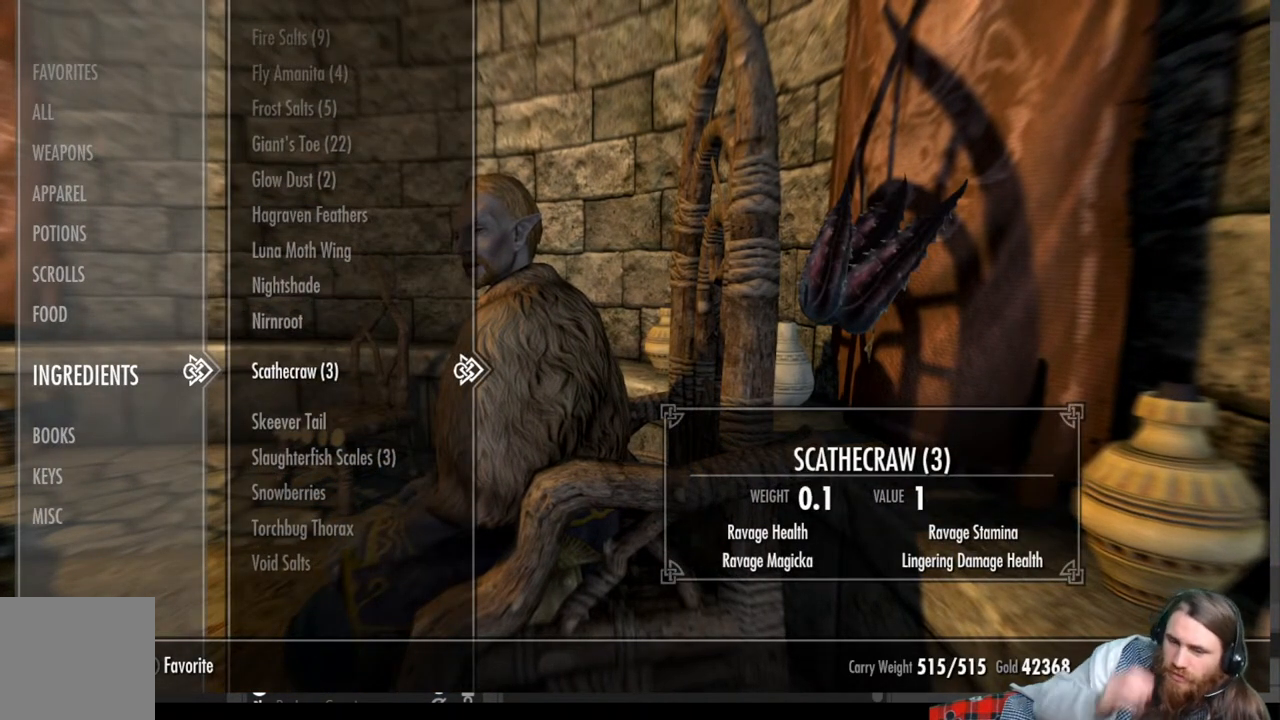
{"buttons": [], "left_stick": "center", "right_stick": "center", "events": []}
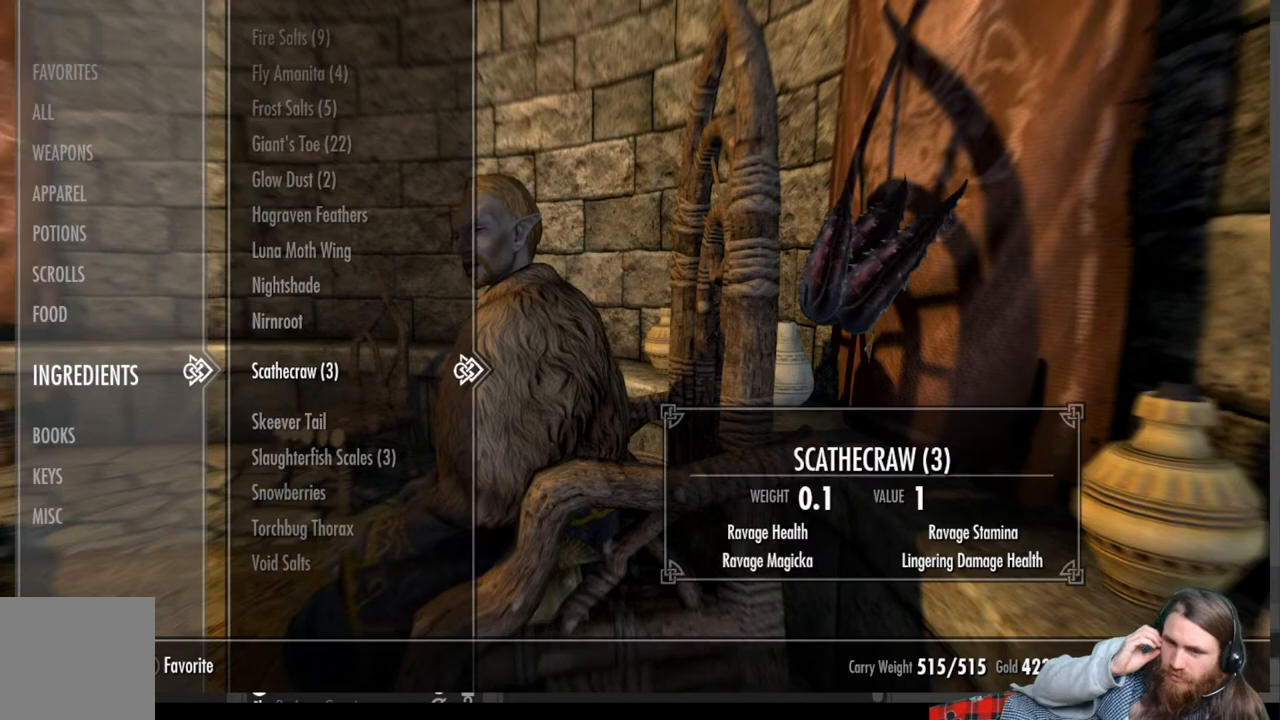
{"buttons": [], "left_stick": "center", "right_stick": "center", "events": []}
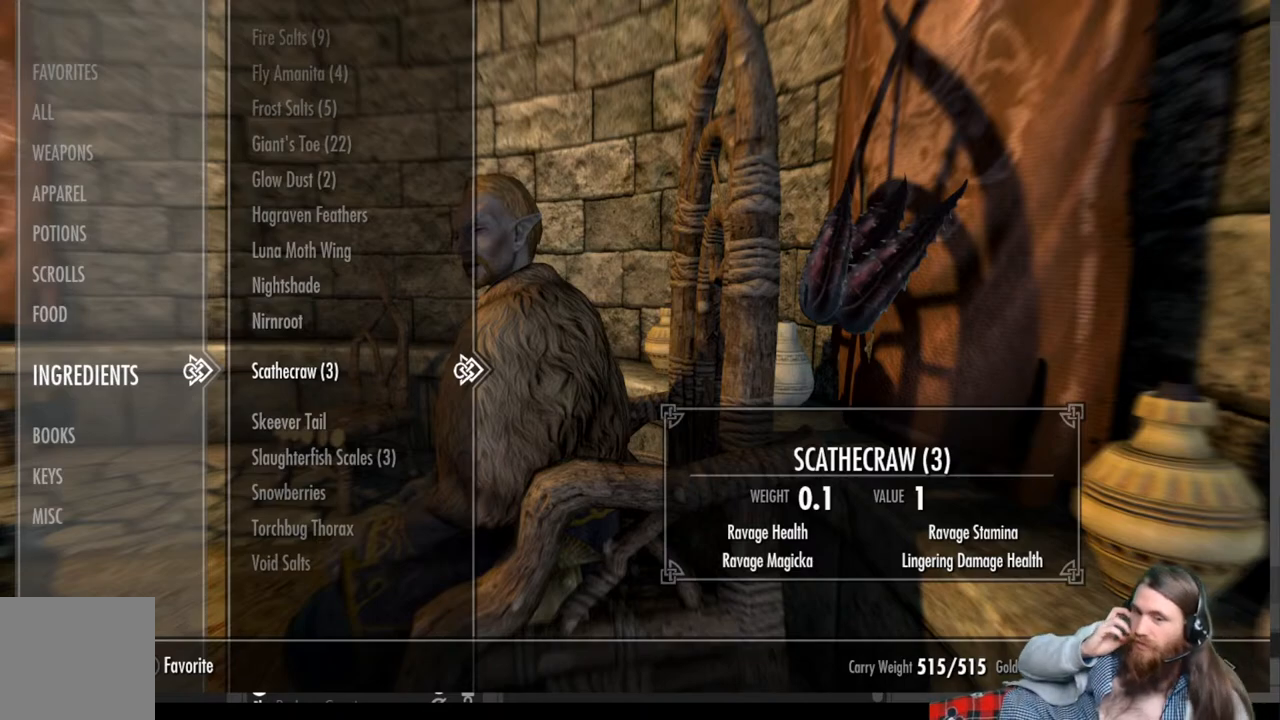
{"buttons": [], "left_stick": "center", "right_stick": "center", "events": []}
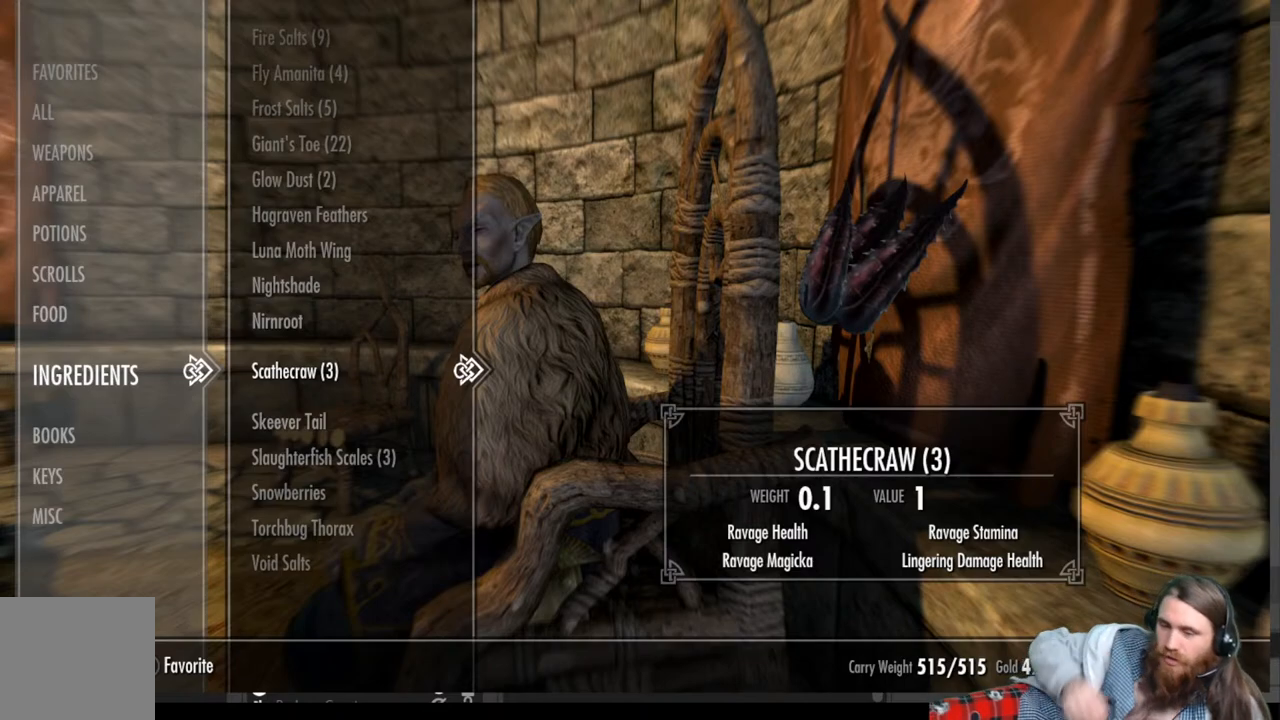
{"buttons": [], "left_stick": "center", "right_stick": "center", "events": []}
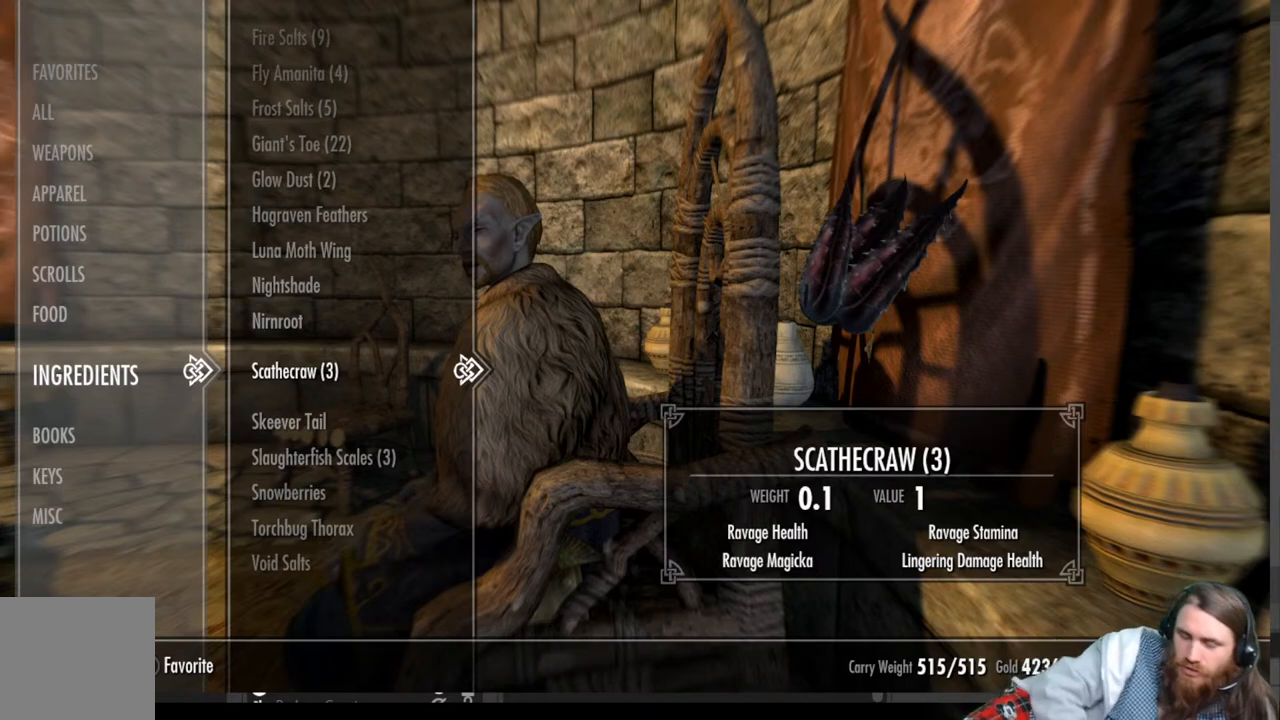
{"buttons": [], "left_stick": "center", "right_stick": "center", "events": []}
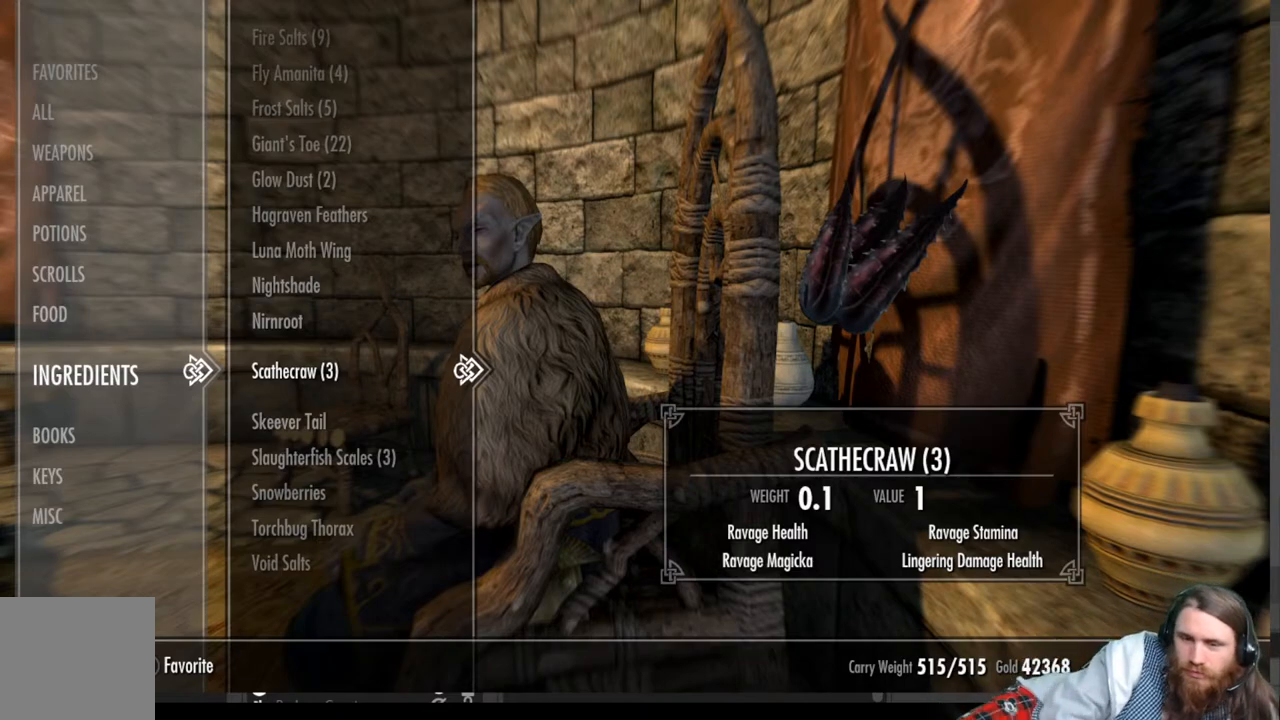
{"buttons": ["DPAD_UP"], "left_stick": "center", "right_stick": "center", "events": [[217, "DPAD_UP", "down"]]}
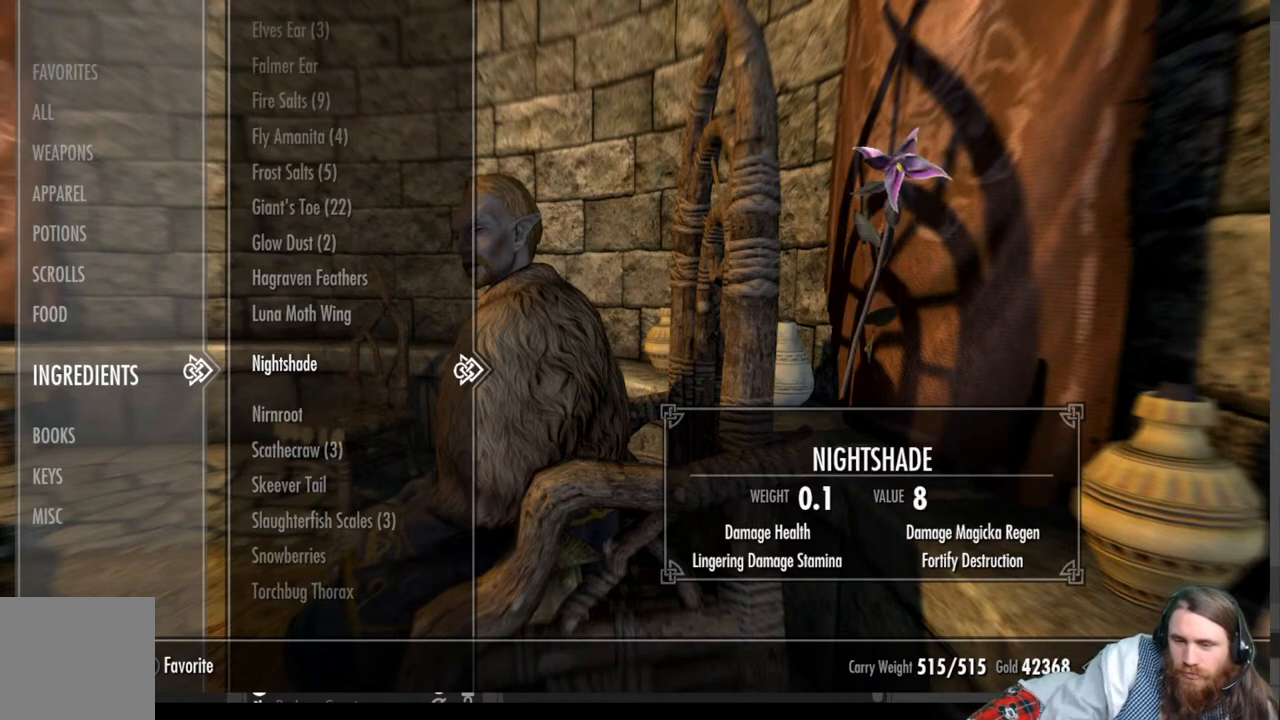
{"buttons": [], "left_stick": "center", "right_stick": "center", "events": [[500, "DPAD_UP", "up"]]}
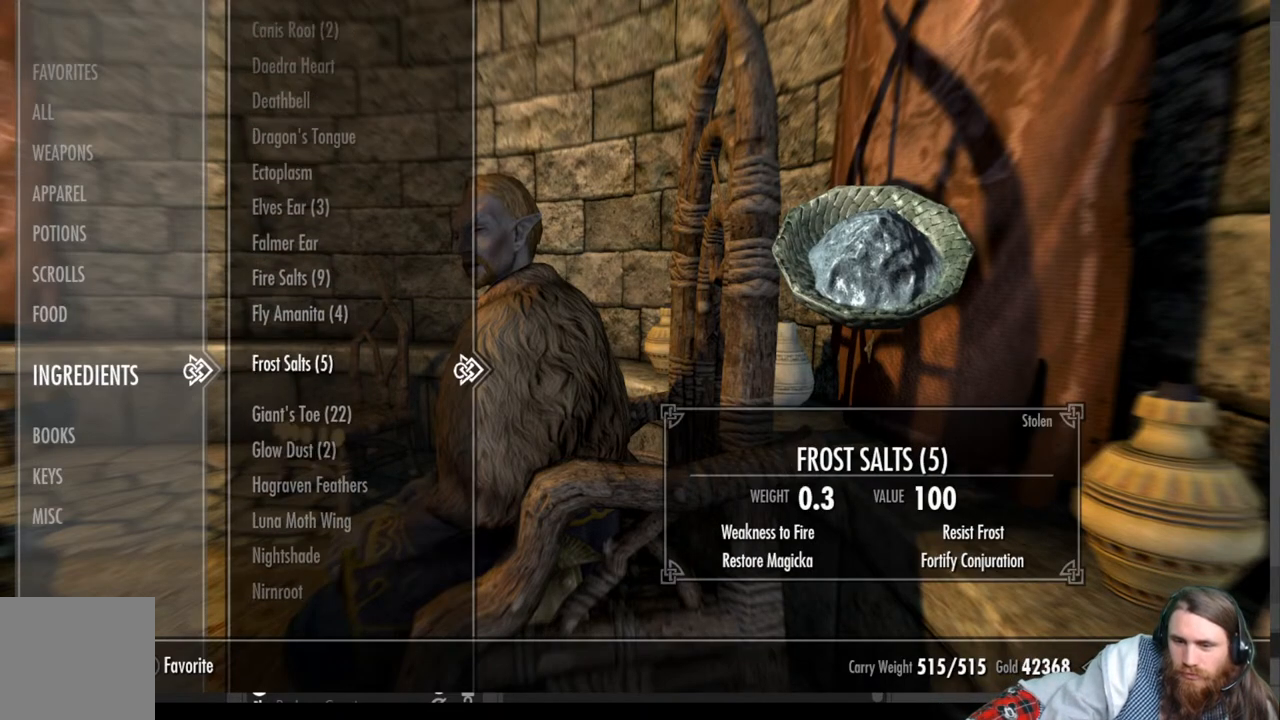
{"buttons": [], "left_stick": "center", "right_stick": "center", "events": [[250, "DPAD_UP", "down"], [350, "DPAD_UP", "up"]]}
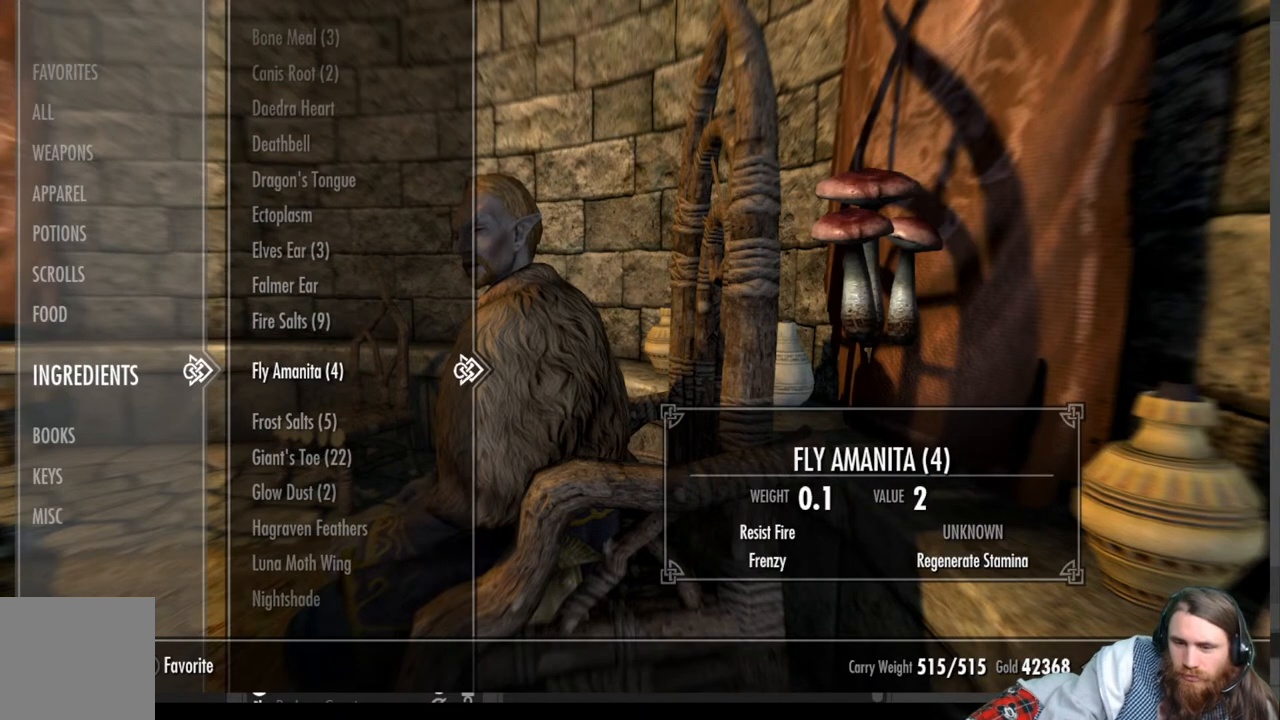
{"buttons": [], "left_stick": "center", "right_stick": "center", "events": []}
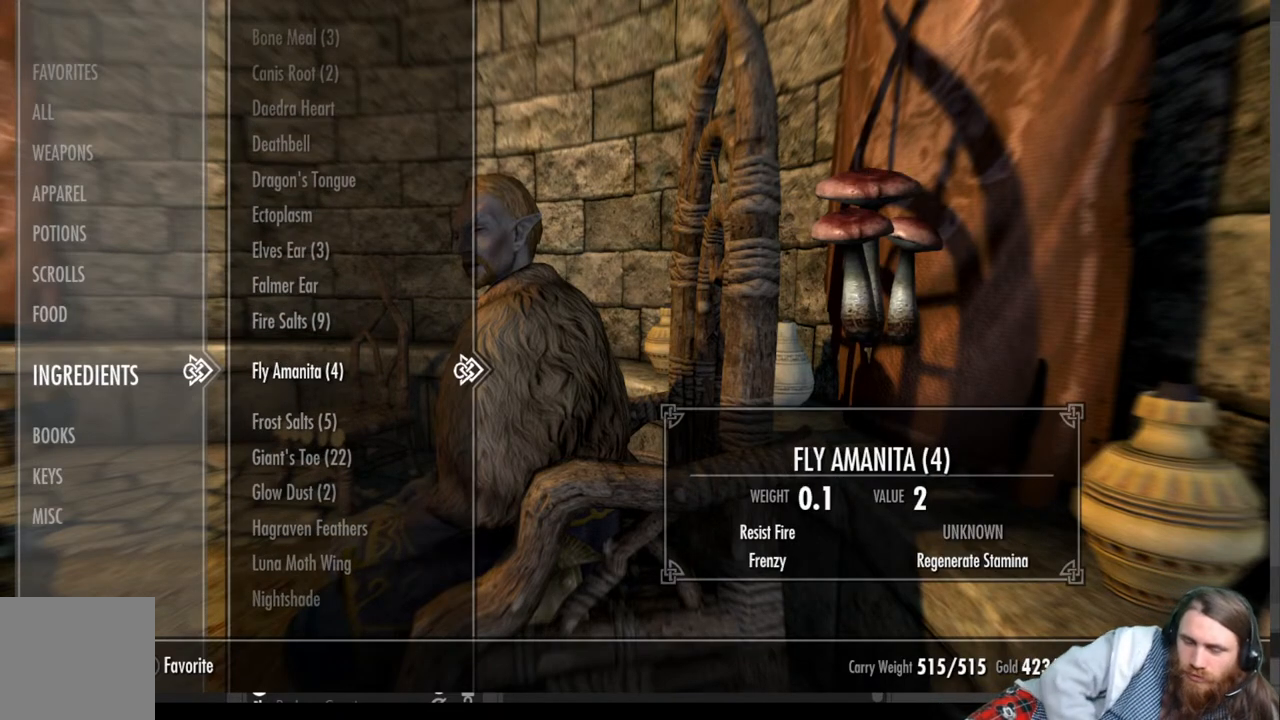
{"buttons": [], "left_stick": "center", "right_stick": "center", "events": []}
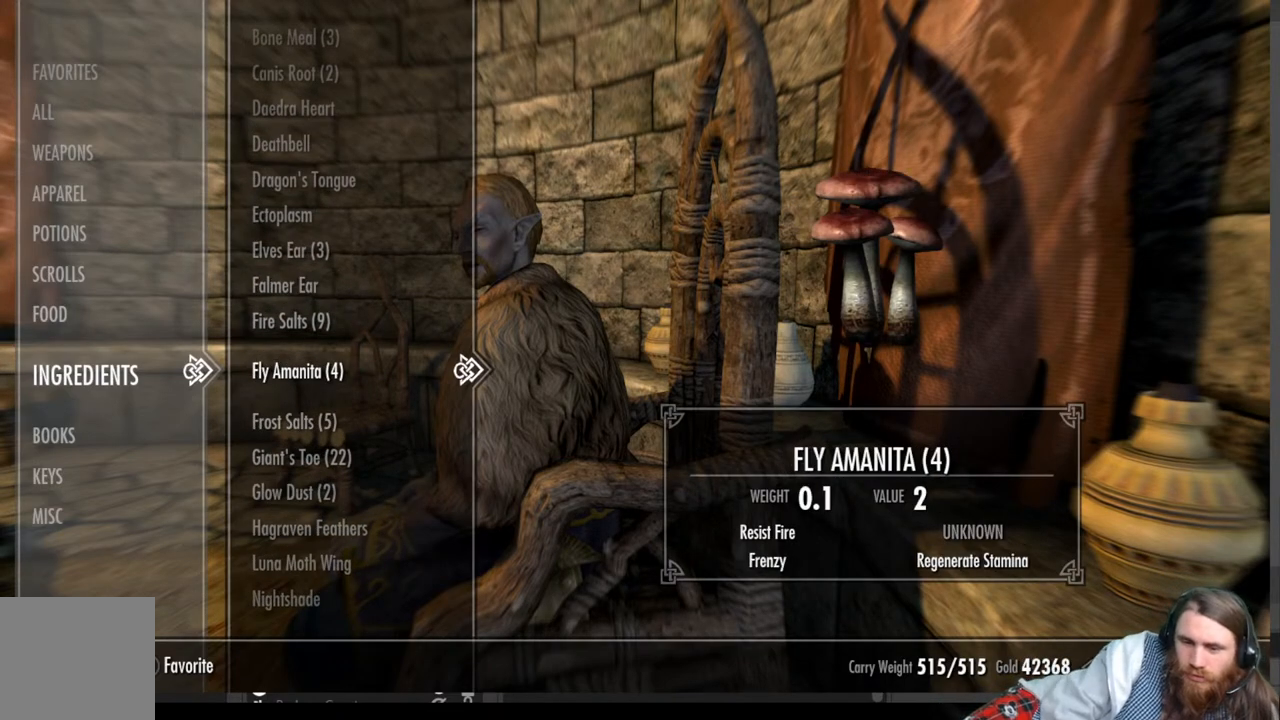
{"buttons": [], "left_stick": "center", "right_stick": "center", "events": [[33, "DPAD_DOWN", "down"], [150, "DPAD_DOWN", "up"]]}
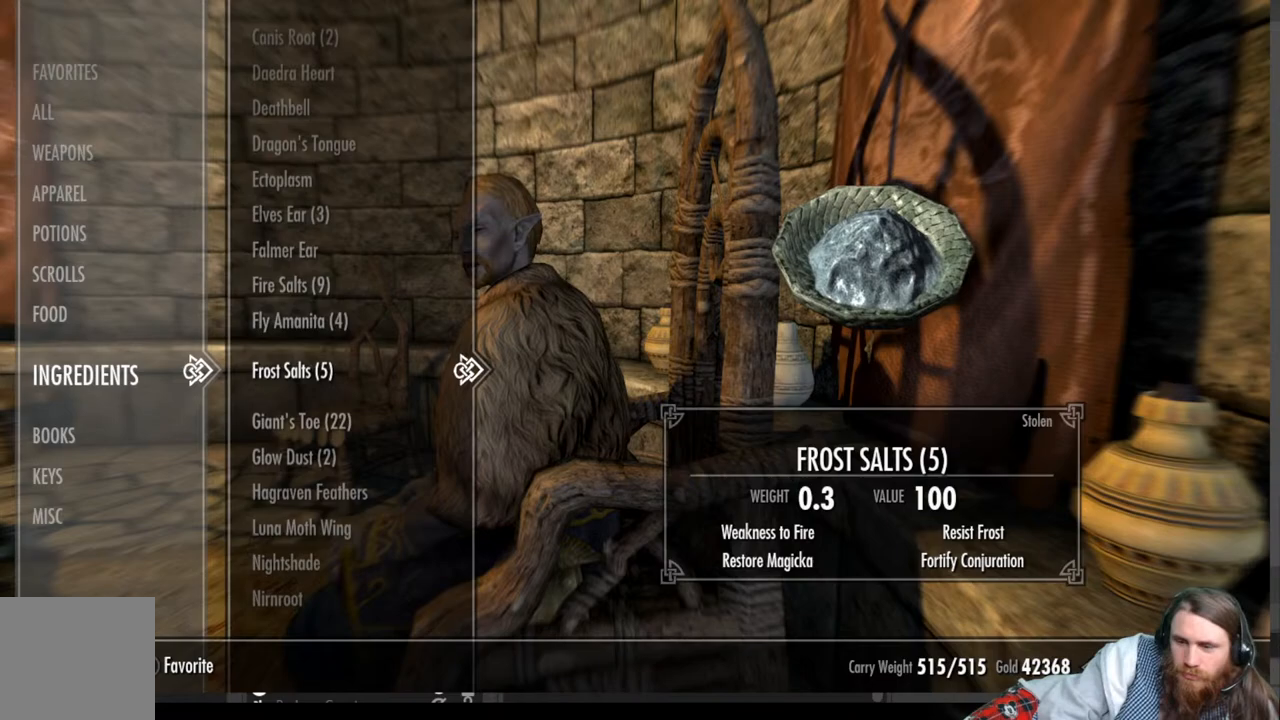
{"buttons": [], "left_stick": "center", "right_stick": "center", "events": []}
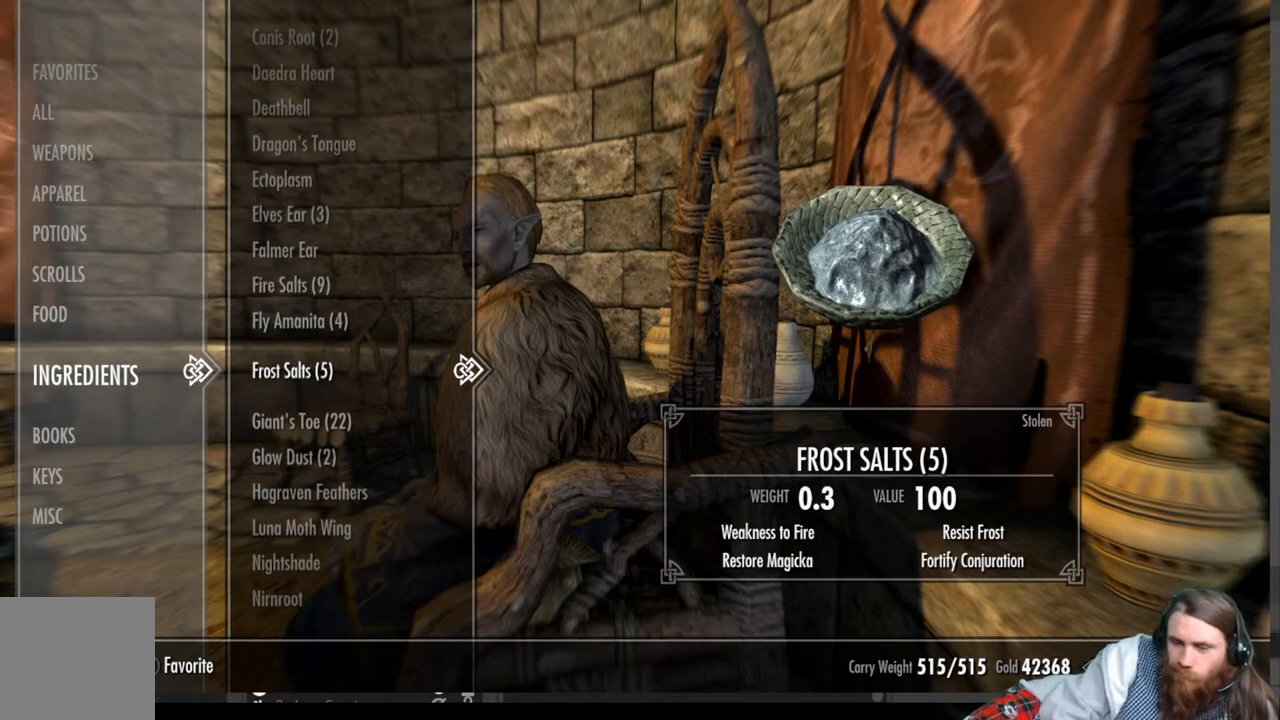
{"buttons": [], "left_stick": "center", "right_stick": "center", "events": []}
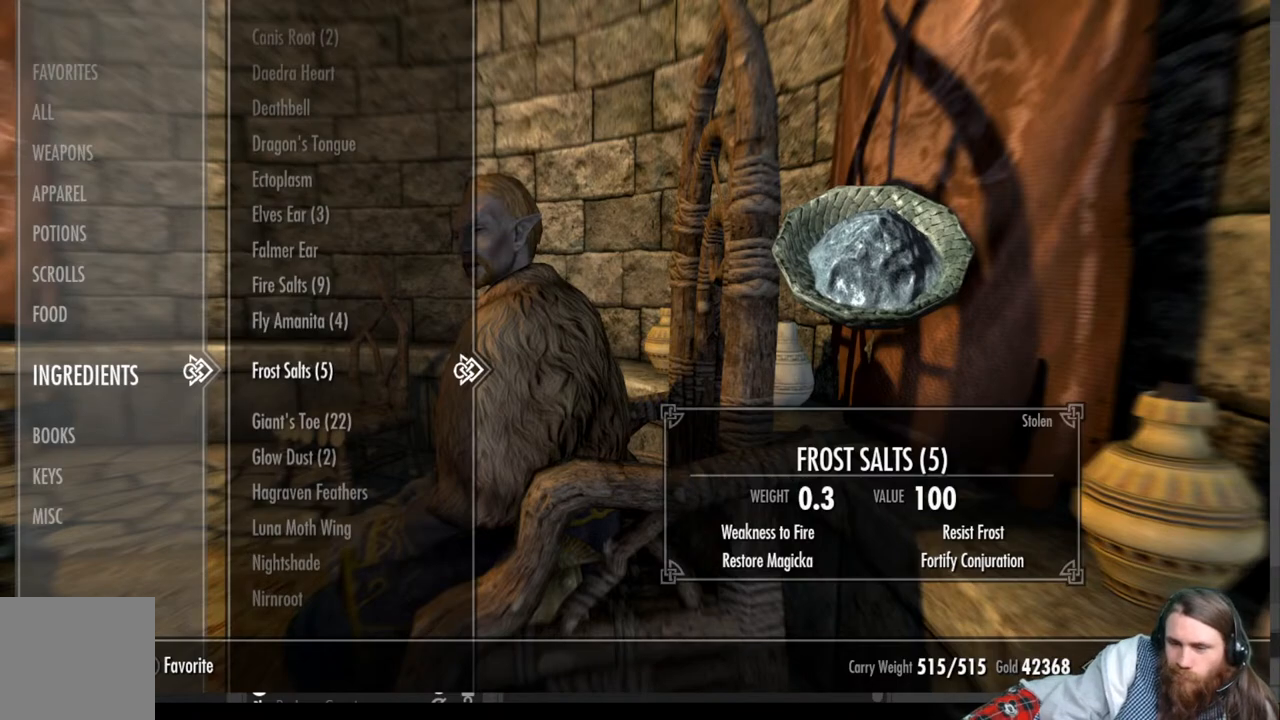
{"buttons": [], "left_stick": "center", "right_stick": "center", "events": []}
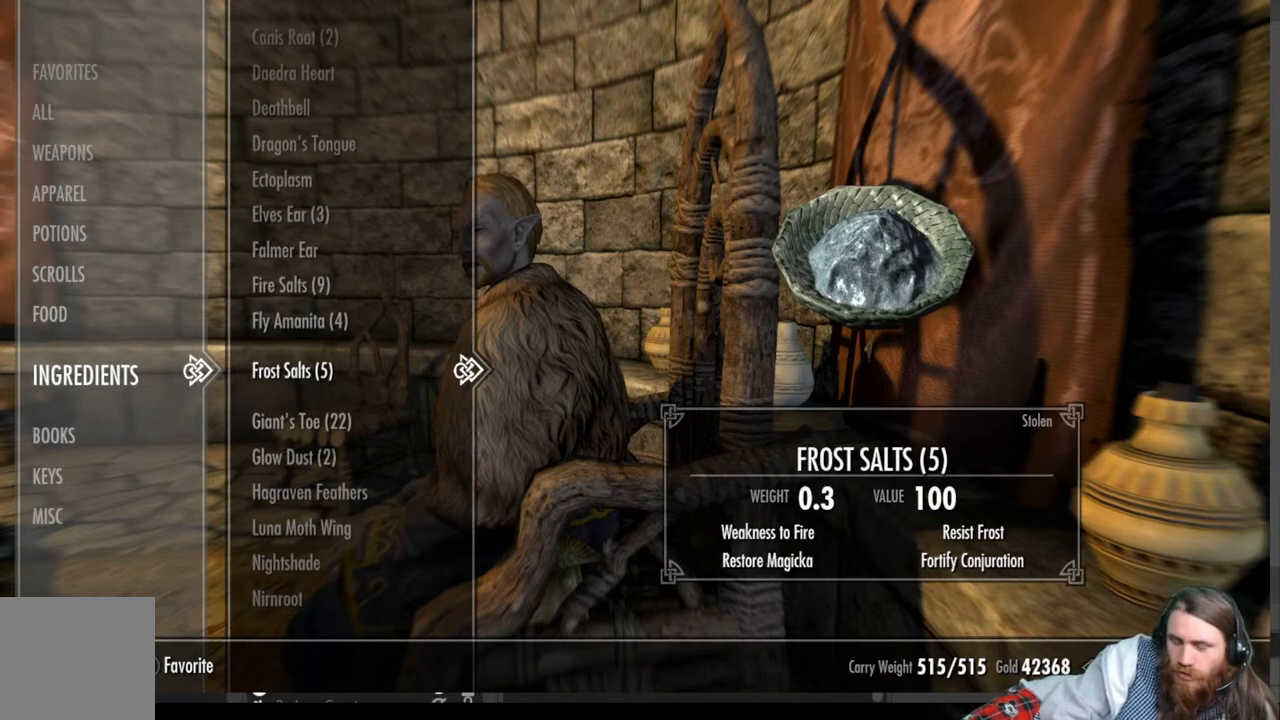
{"buttons": [], "left_stick": "center", "right_stick": "center", "events": [[367, "DPAD_UP", "down"], [483, "DPAD_UP", "up"]]}
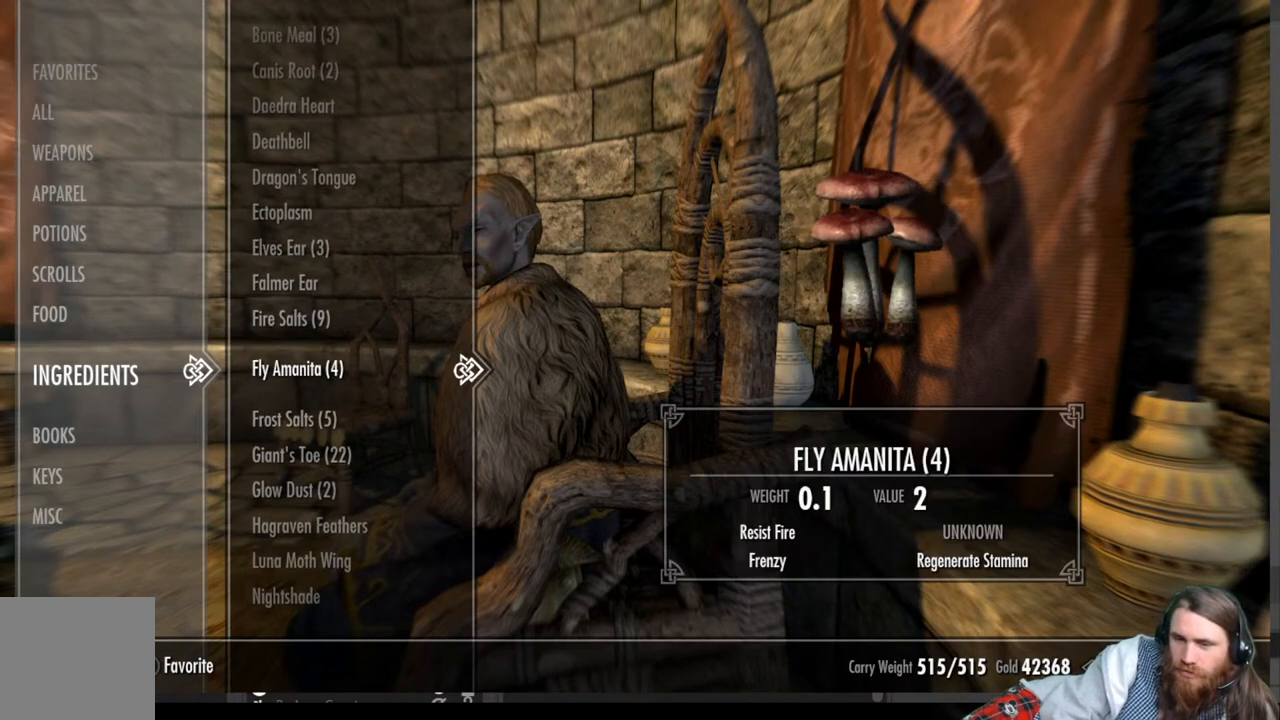
{"buttons": [], "left_stick": "center", "right_stick": "center", "events": [[283, "DPAD_UP", "down"], [383, "DPAD_UP", "up"]]}